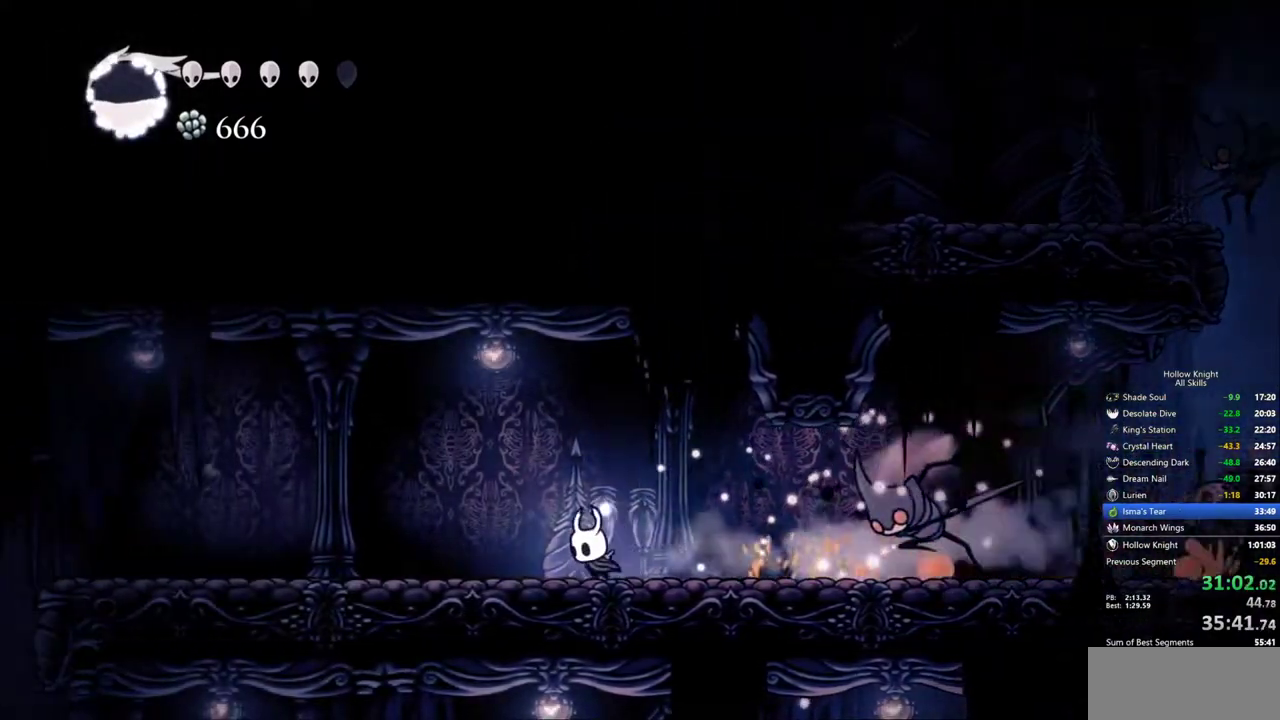
Gameplay with keyboard; each line is a JSON object with the keys held at the frame after it. "events" lists presses ("down") and releases ("up") of "cdash", "dash", "dnail", "down", "heal", "inv", "jump", "left", "nail", "right", "spell" and "up" between this image and that frame as [ms after this image, input, new state], when the widget could be followed in between. No other keys are recorded. Mouse input is not recorded. Key names are as the overlay labels them; some are game actions (e.g. jump) rather than physical keys.
{"keys": ["left"], "events": [[200, "dash", "down"], [350, "dash", "up"]]}
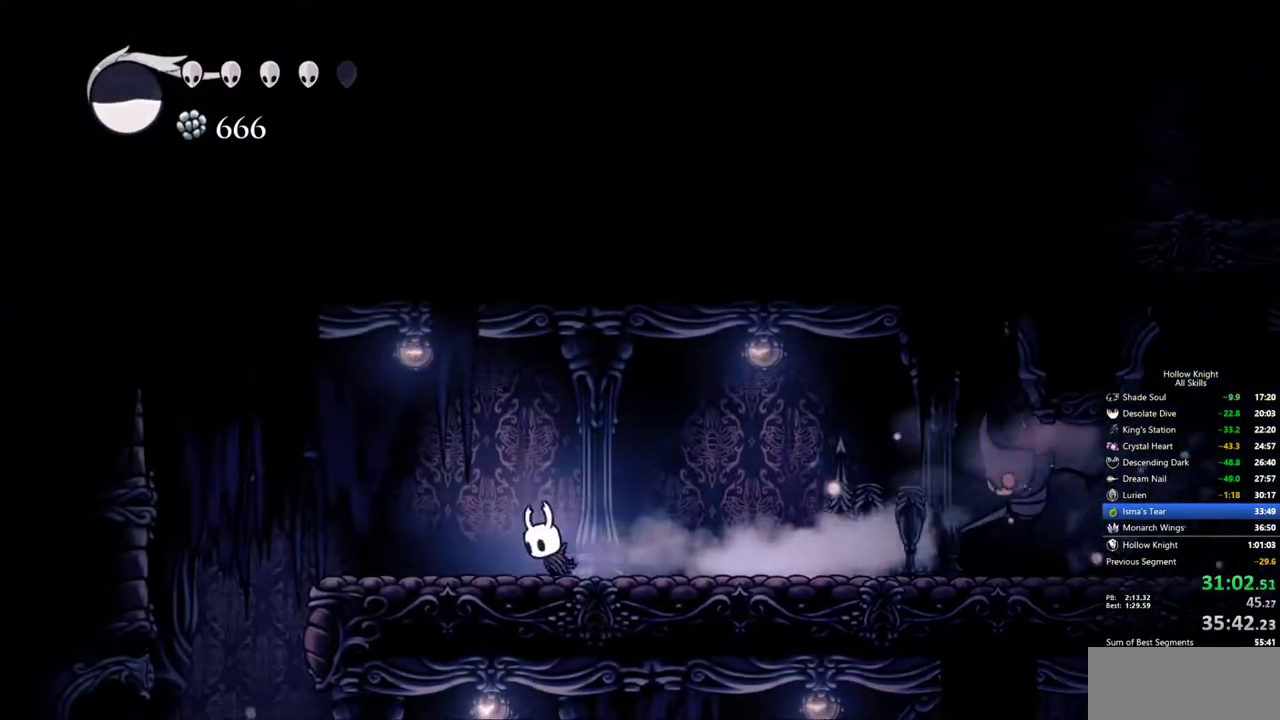
{"keys": [], "events": [[267, "dash", "down"], [367, "dash", "up"], [450, "left", "up"]]}
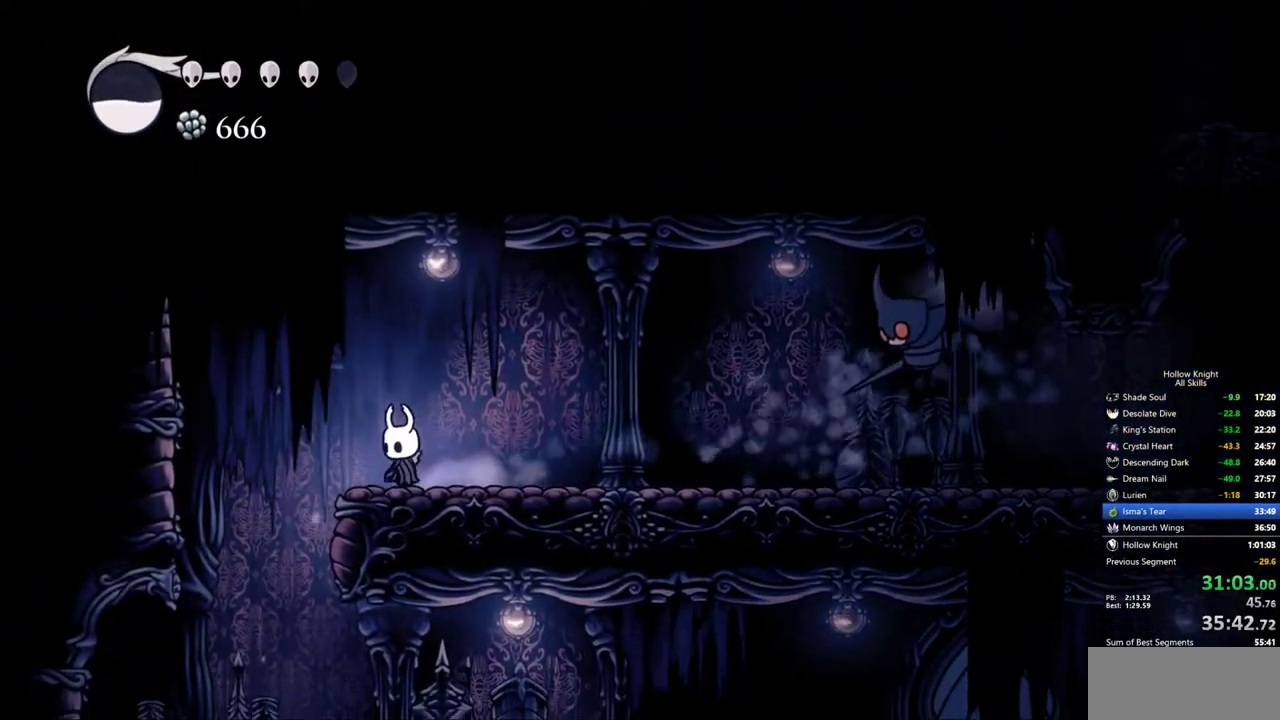
{"keys": ["right"], "events": [[150, "left", "down"], [183, "dash", "down"], [233, "dash", "up"], [383, "left", "up"], [433, "right", "down"]]}
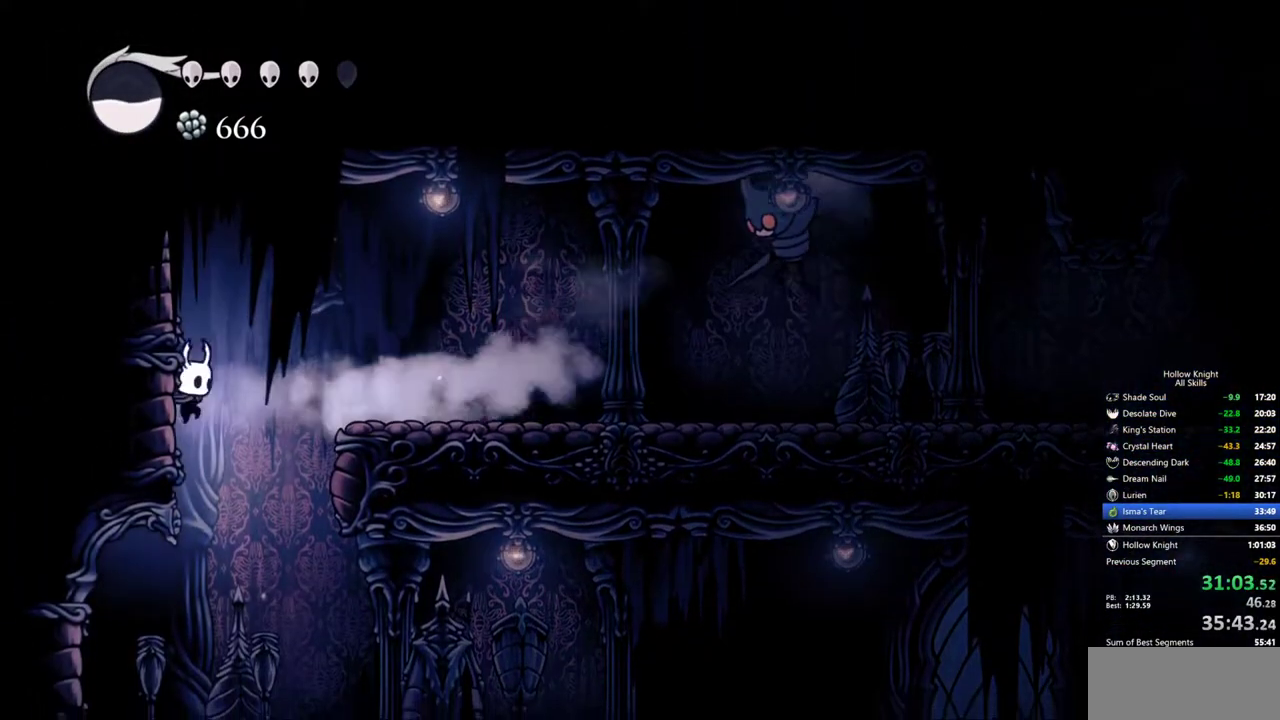
{"keys": ["right"], "events": []}
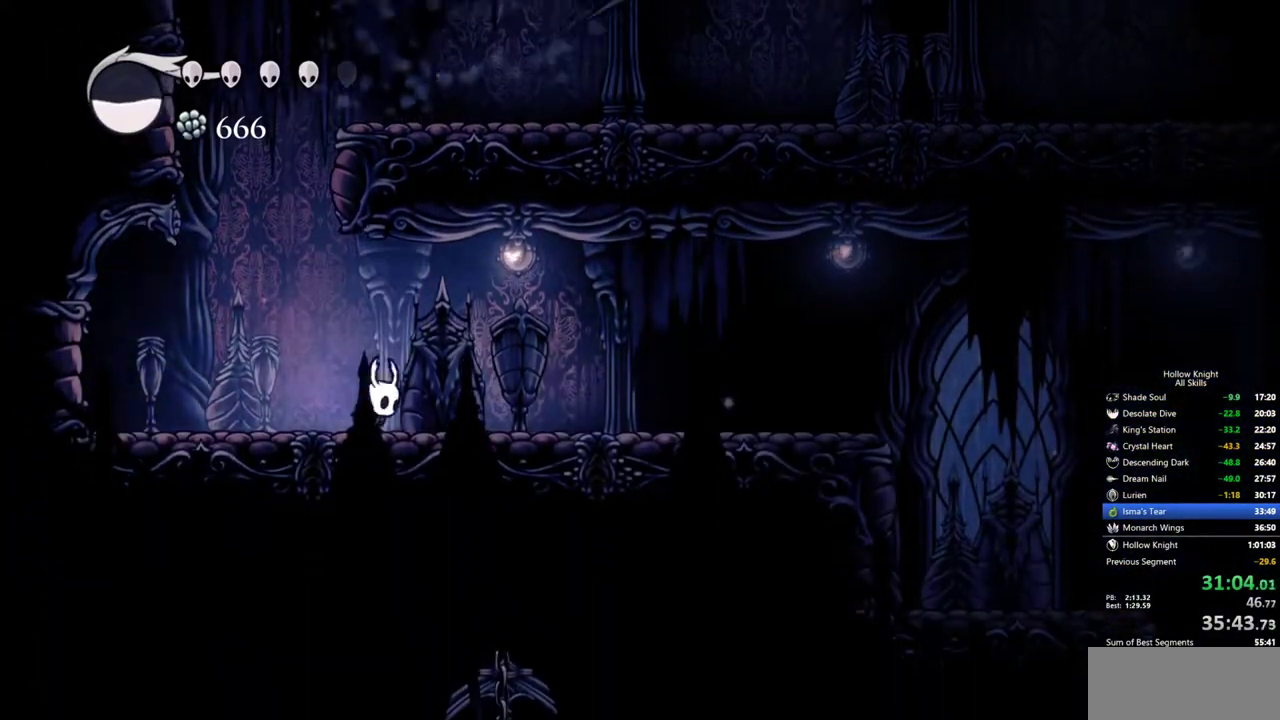
{"keys": ["right"], "events": [[83, "dash", "down"], [217, "dash", "up"]]}
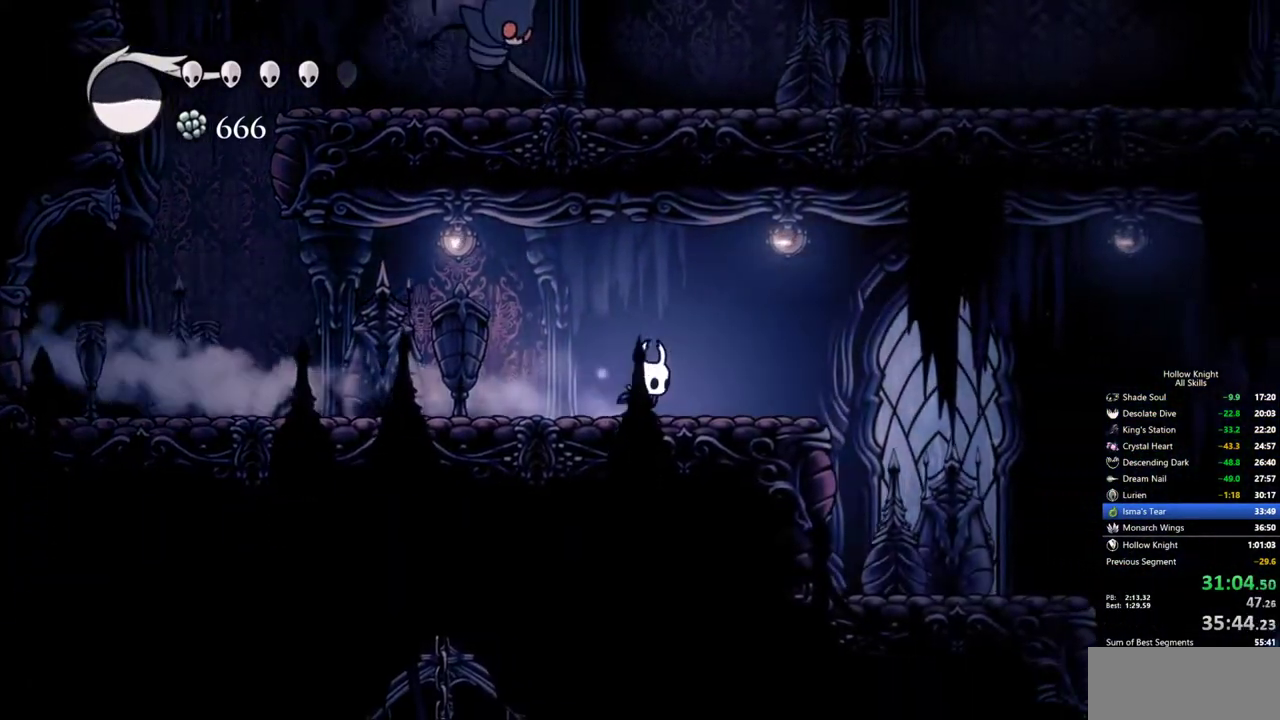
{"keys": [], "events": [[150, "dash", "down"], [233, "dash", "up"], [467, "right", "up"]]}
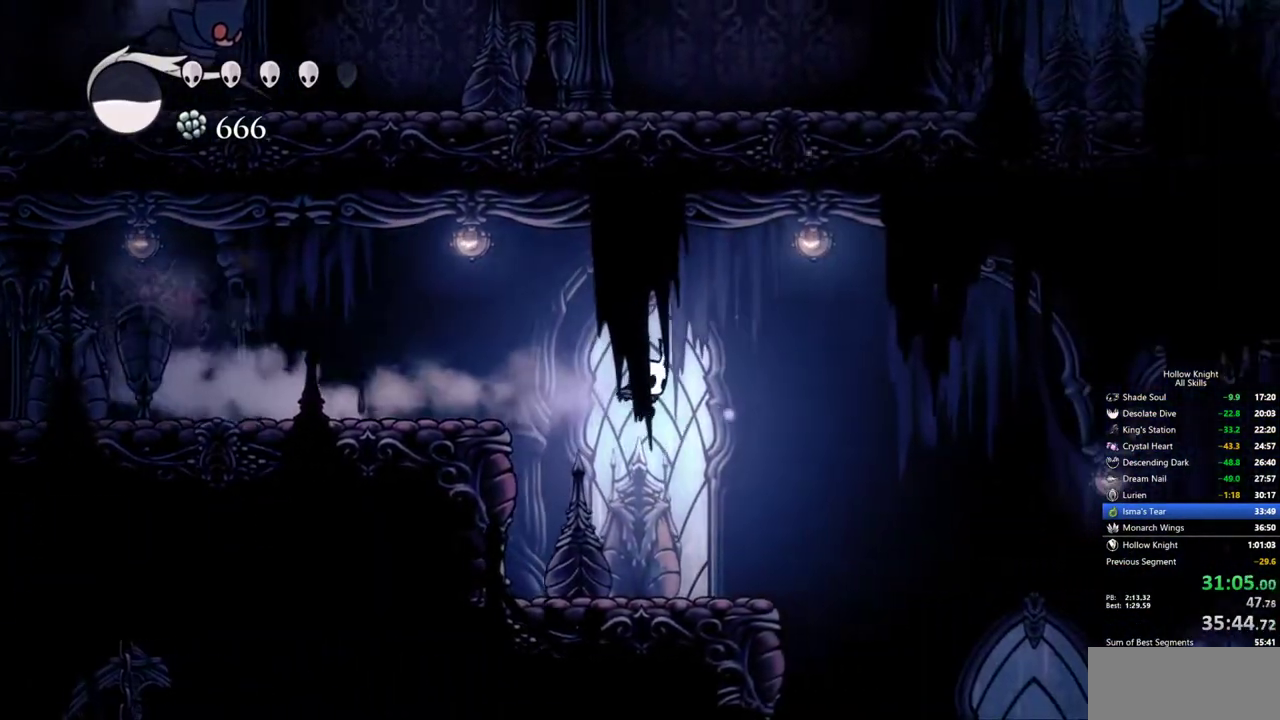
{"keys": ["dash", "right"], "events": [[200, "right", "down"], [433, "dash", "down"]]}
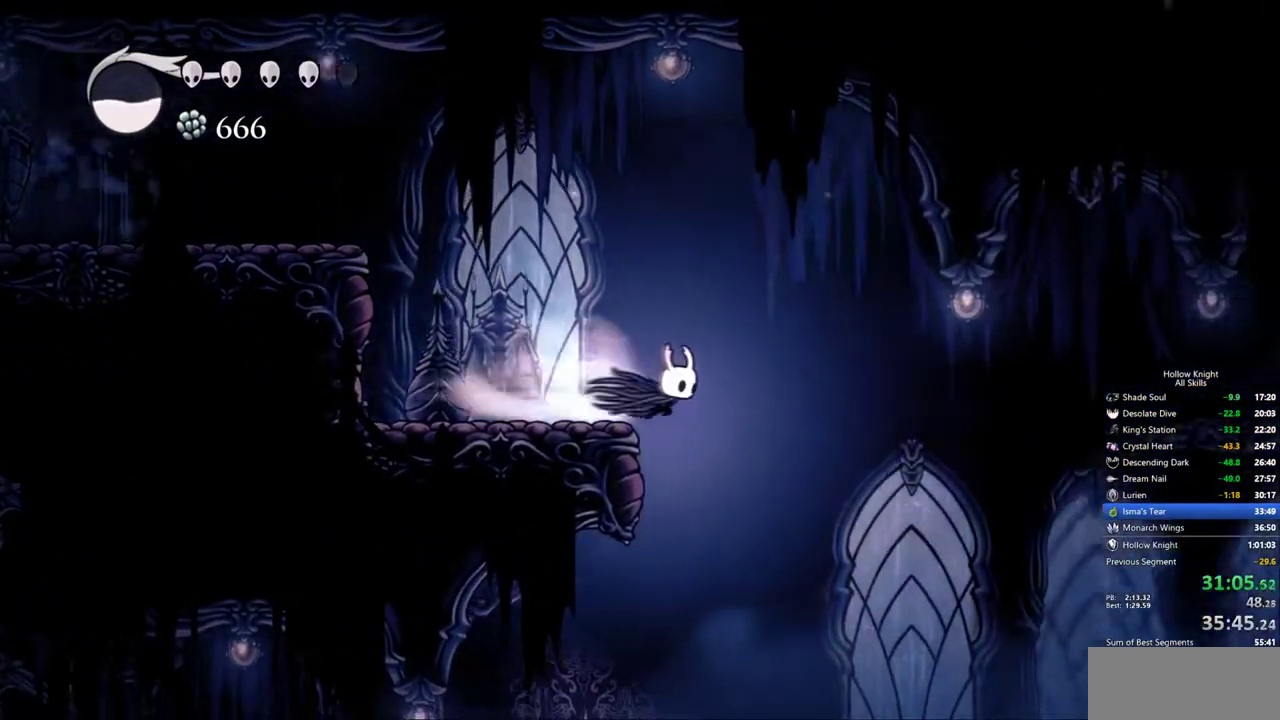
{"keys": ["right"], "events": [[83, "dash", "up"]]}
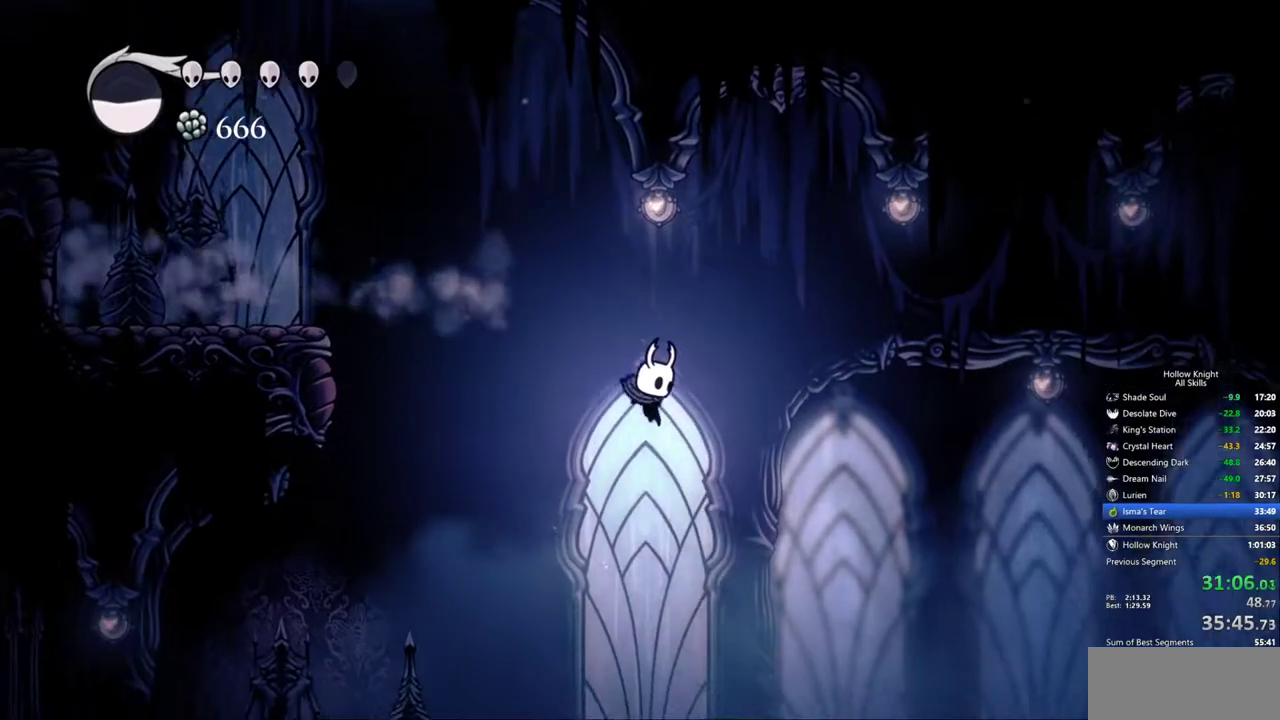
{"keys": ["right"], "events": []}
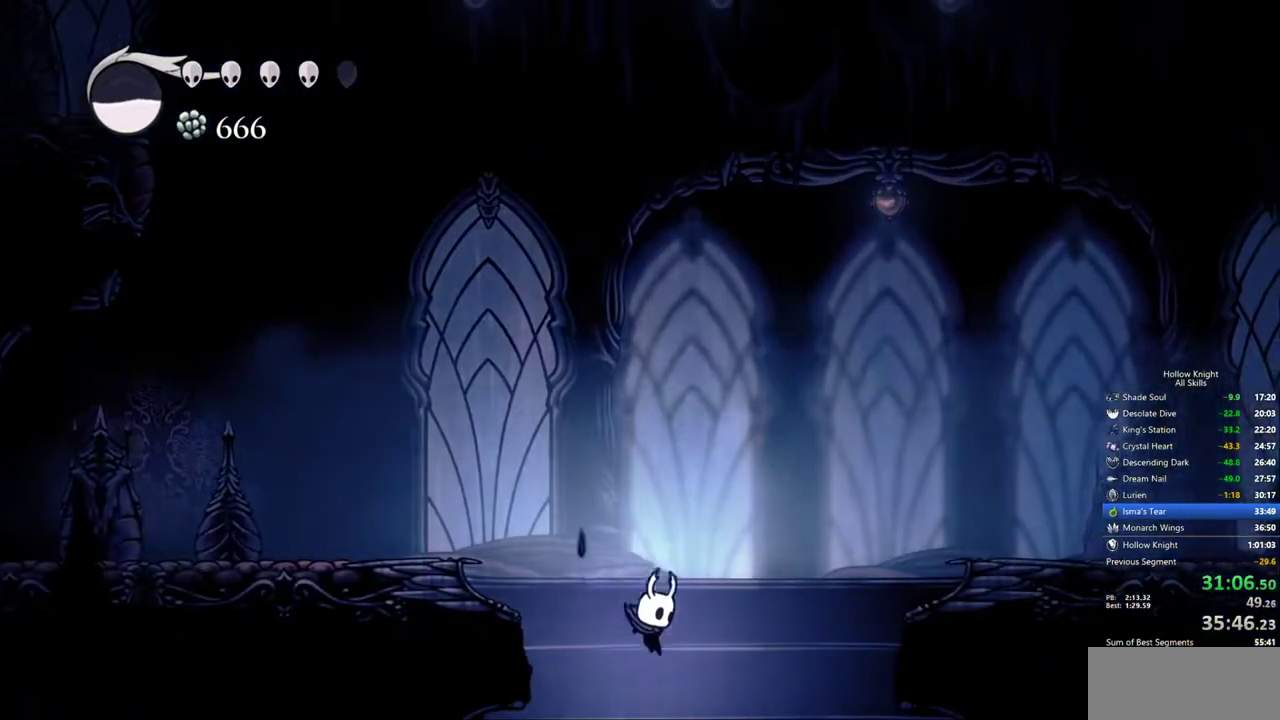
{"keys": ["down"], "events": [[117, "down", "down"], [167, "right", "up"], [167, "spell", "down"], [300, "spell", "up"]]}
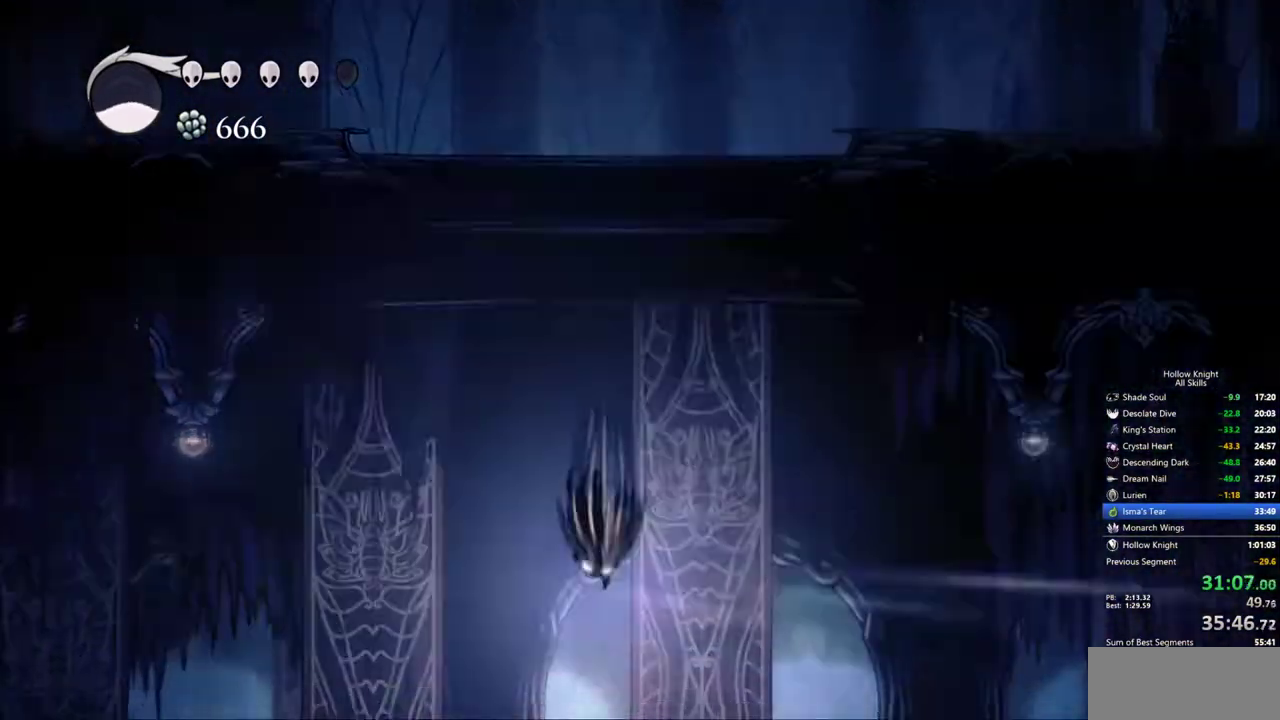
{"keys": [], "events": [[133, "down", "up"]]}
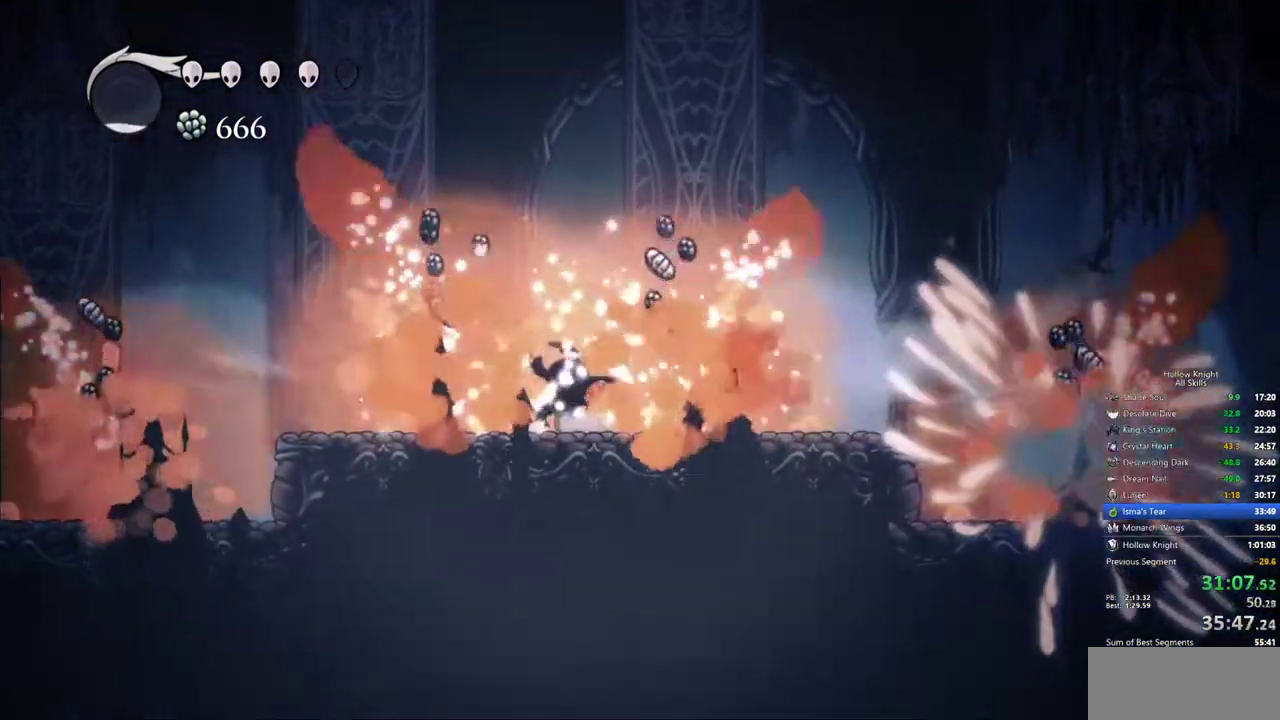
{"keys": ["left"], "events": [[150, "left", "down"]]}
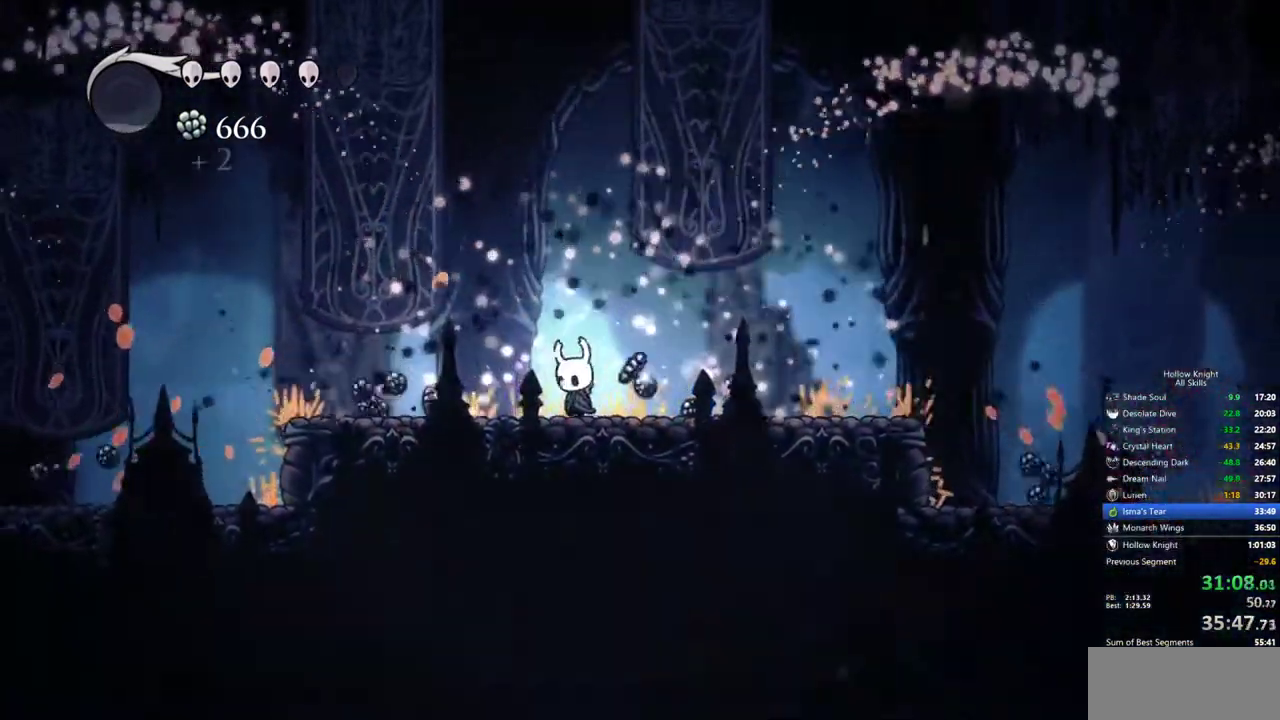
{"keys": ["right"], "events": [[433, "right", "down"], [483, "left", "up"]]}
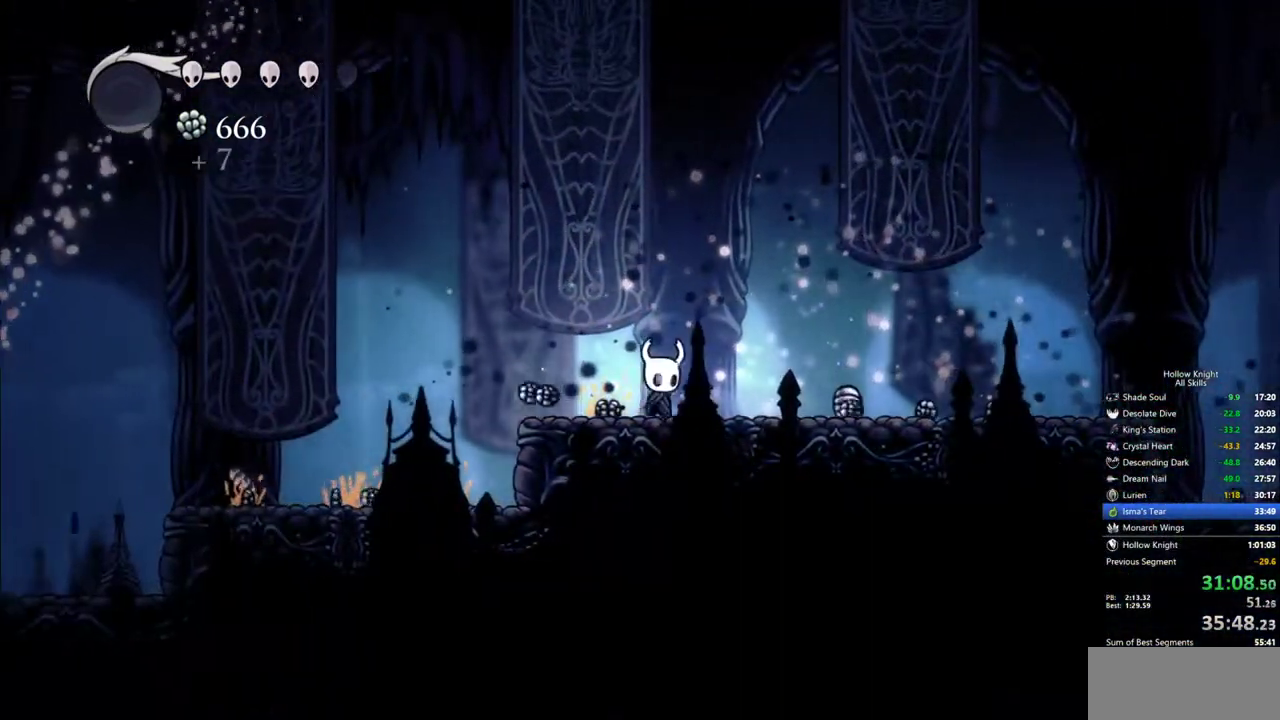
{"keys": ["right"], "events": [[33, "dash", "down"], [217, "dash", "up"]]}
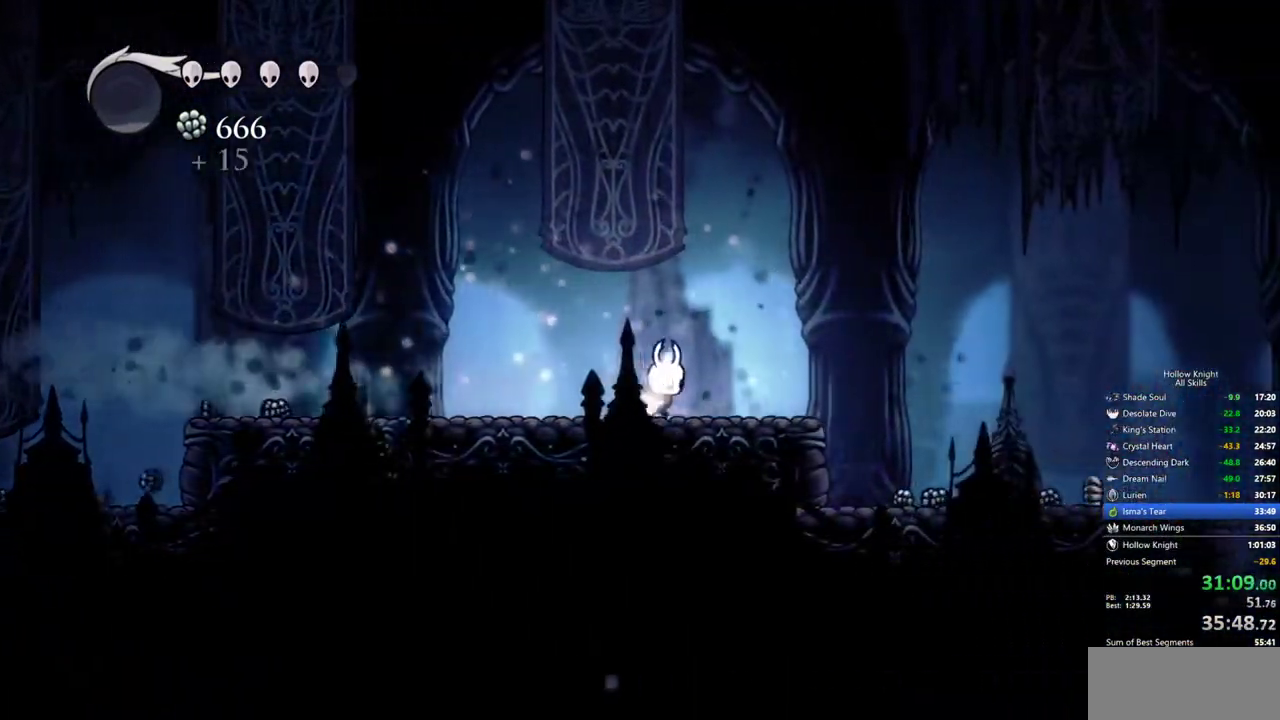
{"keys": ["left"], "events": [[100, "dash", "down"], [233, "dash", "up"], [333, "right", "up"], [417, "left", "down"]]}
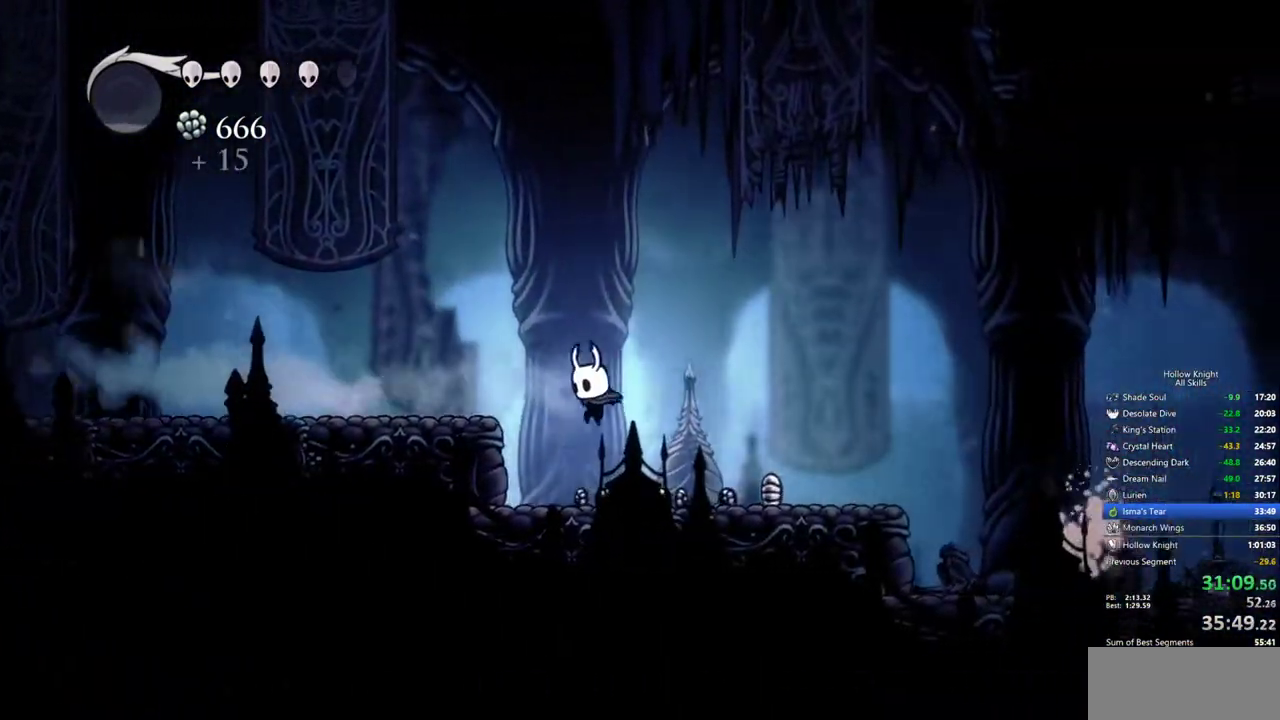
{"keys": ["right"], "events": [[117, "left", "up"], [117, "right", "down"], [250, "dash", "down"], [400, "dash", "up"]]}
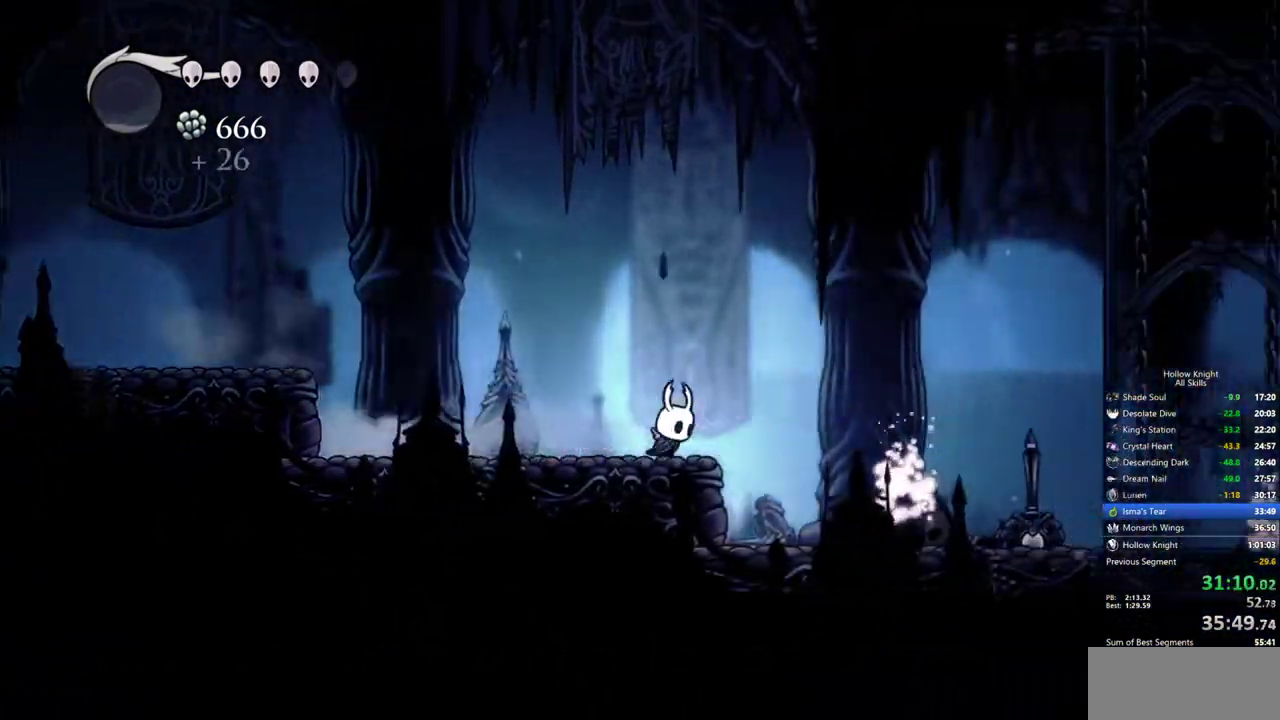
{"keys": ["dash", "right"], "events": [[450, "dash", "down"]]}
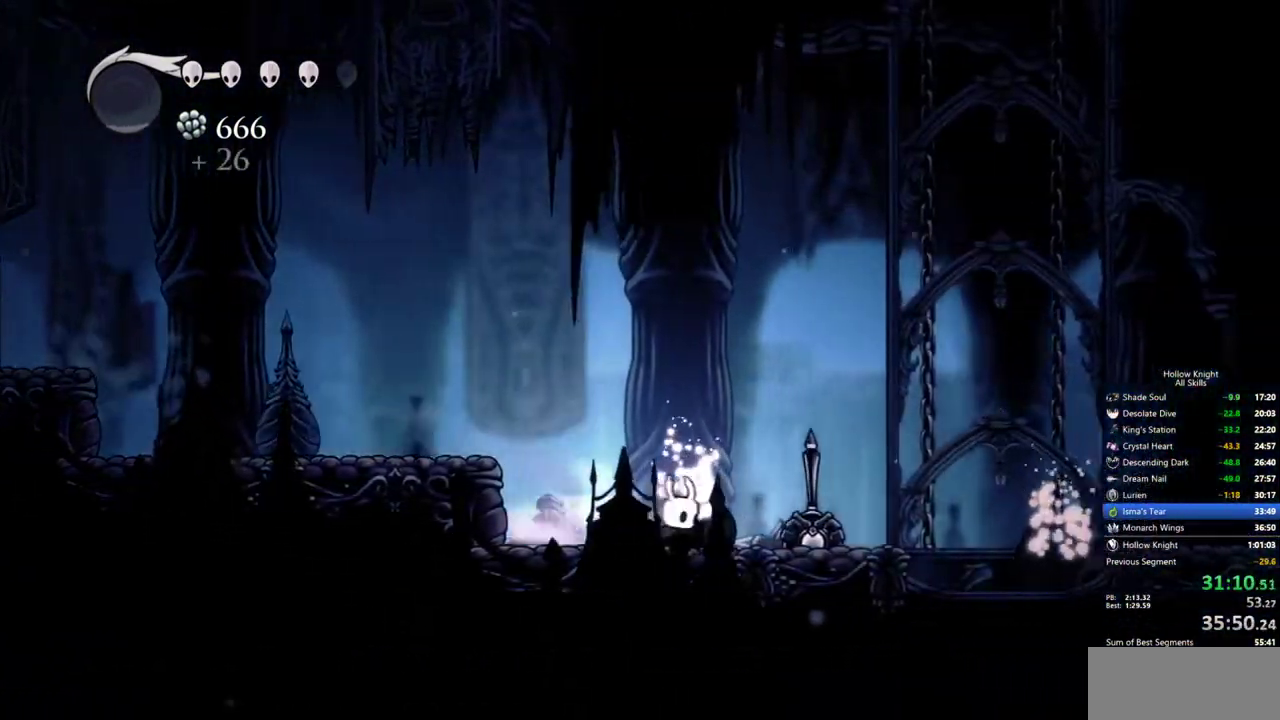
{"keys": ["right"], "events": [[150, "dash", "up"]]}
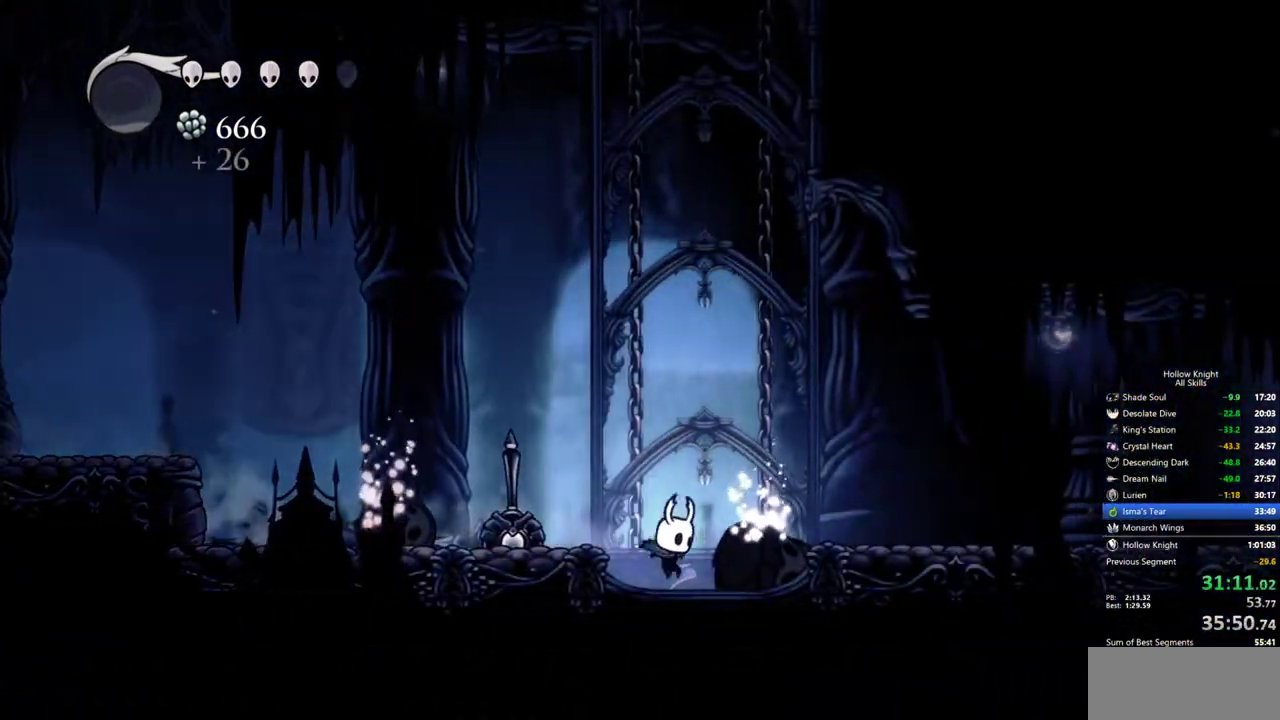
{"keys": ["right"], "events": [[67, "jump", "down"], [167, "dash", "down"], [250, "jump", "up"], [350, "dash", "up"]]}
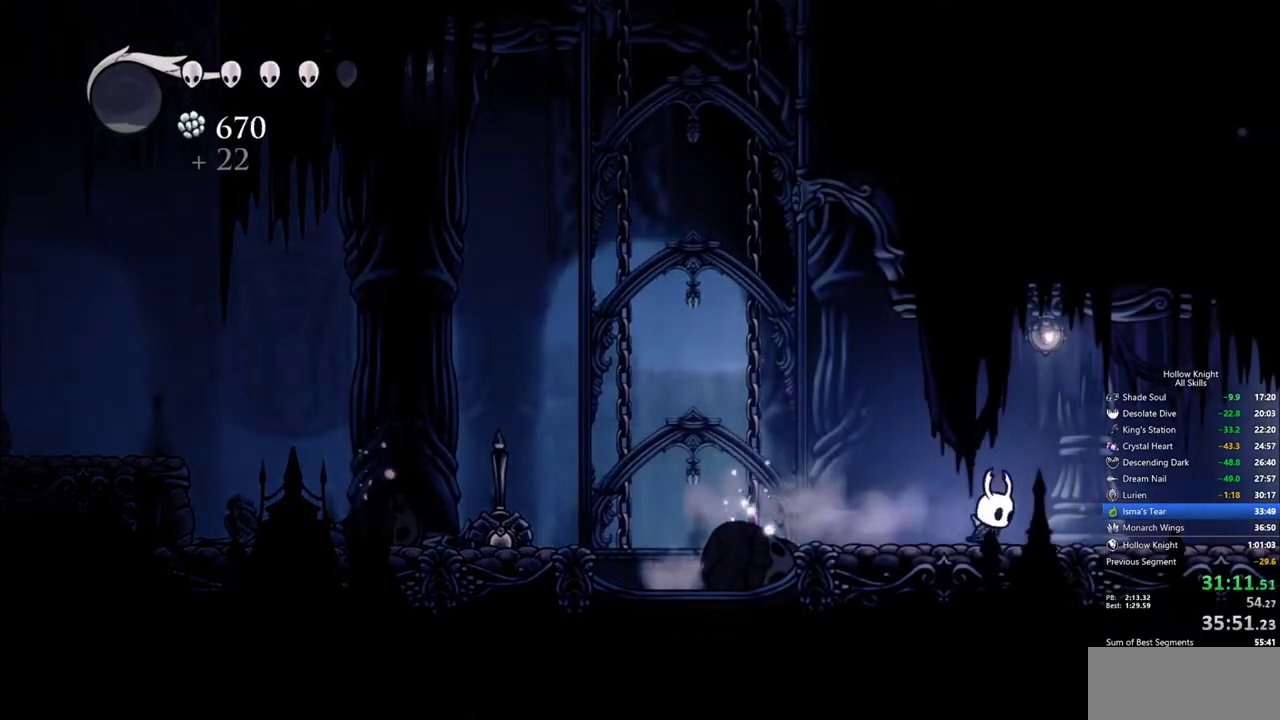
{"keys": ["right"], "events": [[317, "dash", "down"], [417, "dash", "up"]]}
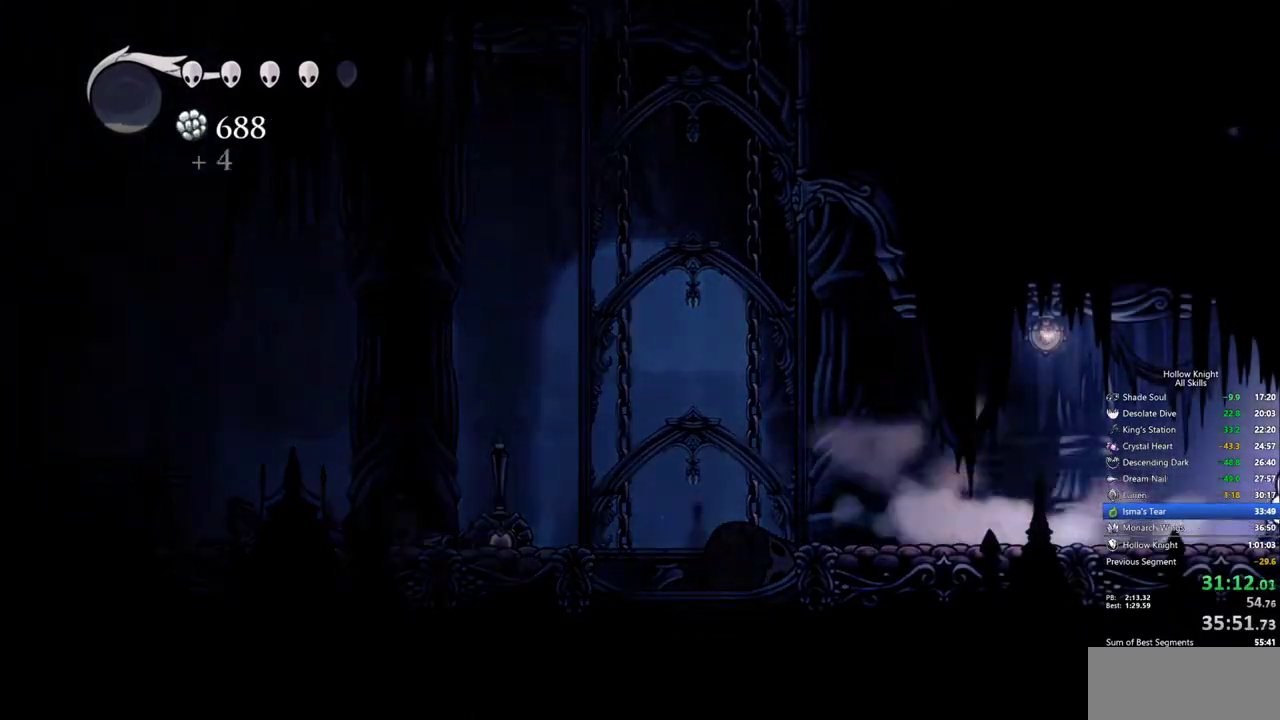
{"keys": [], "events": [[467, "right", "up"]]}
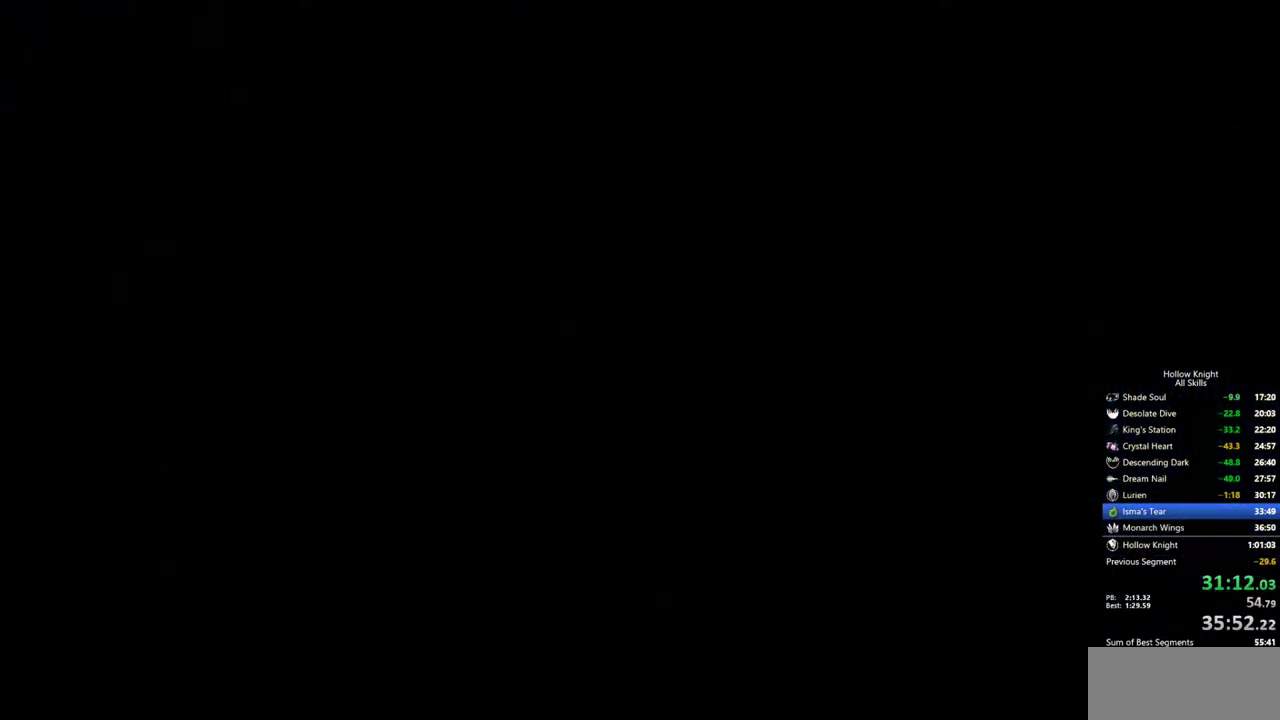
{"keys": ["right"], "events": [[117, "right", "down"]]}
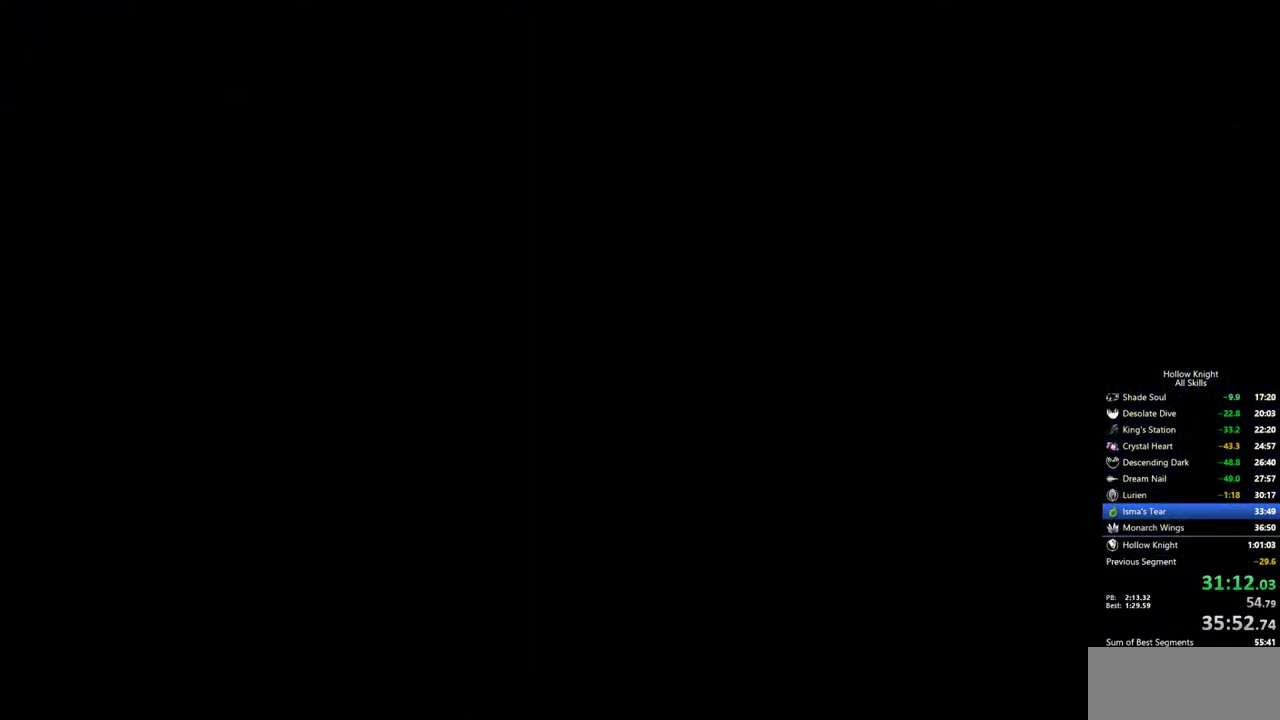
{"keys": ["right"], "events": []}
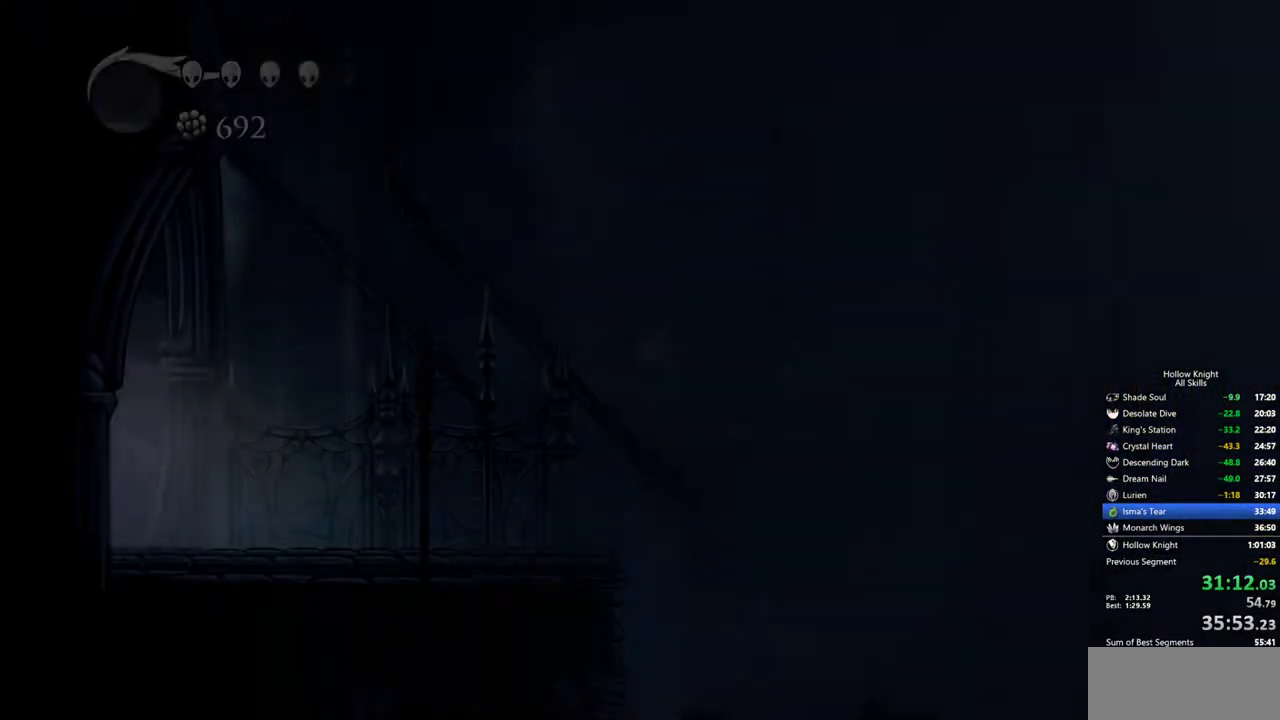
{"keys": ["right"], "events": []}